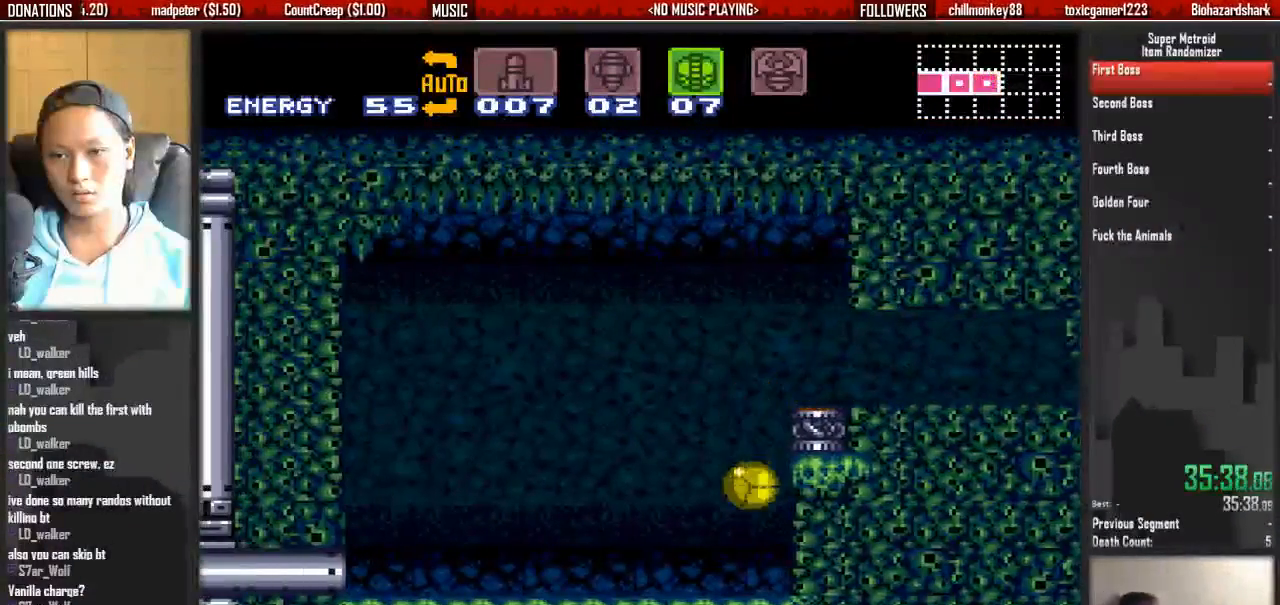
Gameplay with a controller (Nintendo layout); each line is a JSON object with the inputs held at the frame after it (dt_ms = milliseconds from this image to that frame). "events" lists button and stick changes between this image and that frame as [ms after this image, input, new state], when the widget could be followed in between. Not read: L3 R3 SELECT START.
{"dt_ms": 500, "buttons": ["B", "DPAD_LEFT"], "events": [[100, "DPAD_UP", "down"], [267, "DPAD_LEFT", "down"], [267, "DPAD_UP", "up"]]}
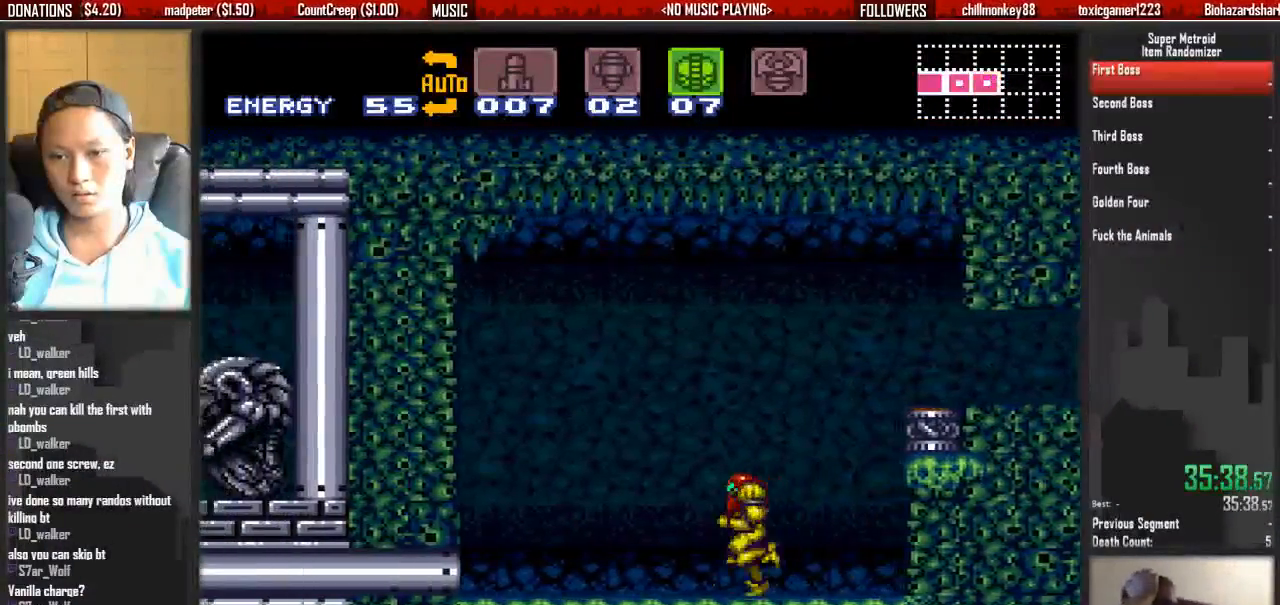
{"dt_ms": 500, "buttons": ["A", "L1", "DPAD_DOWN"], "events": [[67, "A", "down"], [67, "B", "up"], [150, "A", "up"], [150, "DPAD_DOWN", "down"], [150, "DPAD_LEFT", "up"], [233, "A", "down"], [300, "DPAD_DOWN", "up"], [467, "DPAD_DOWN", "down"], [467, "L1", "down"]]}
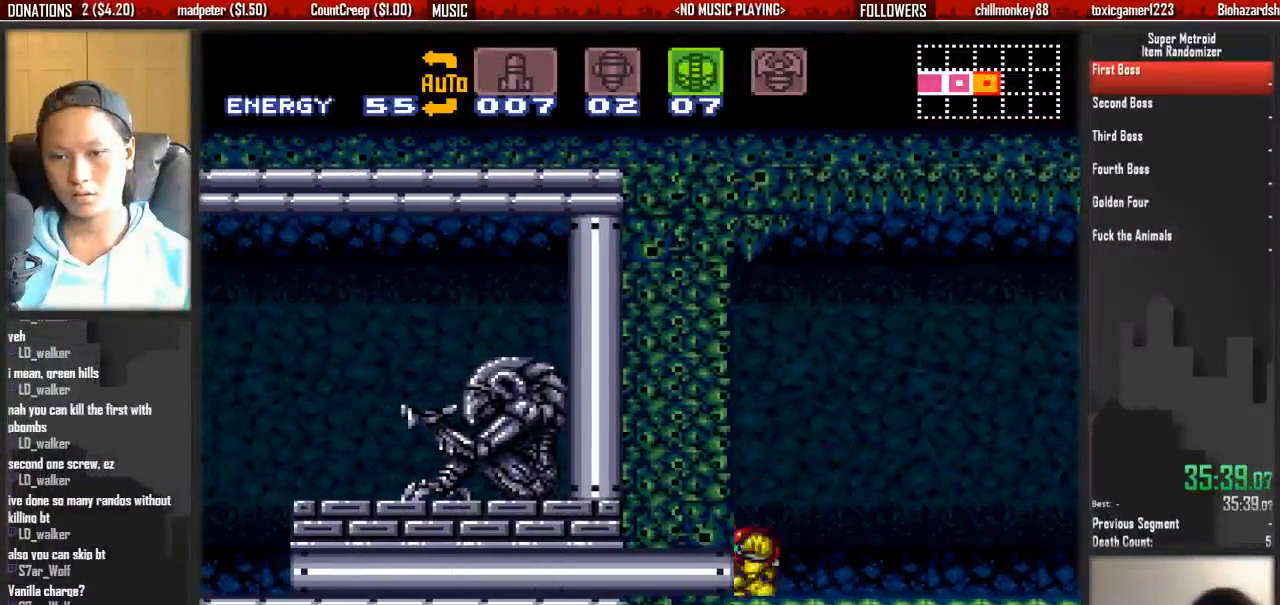
{"dt_ms": 1000, "buttons": ["DPAD_UP", "DPAD_LEFT"]}
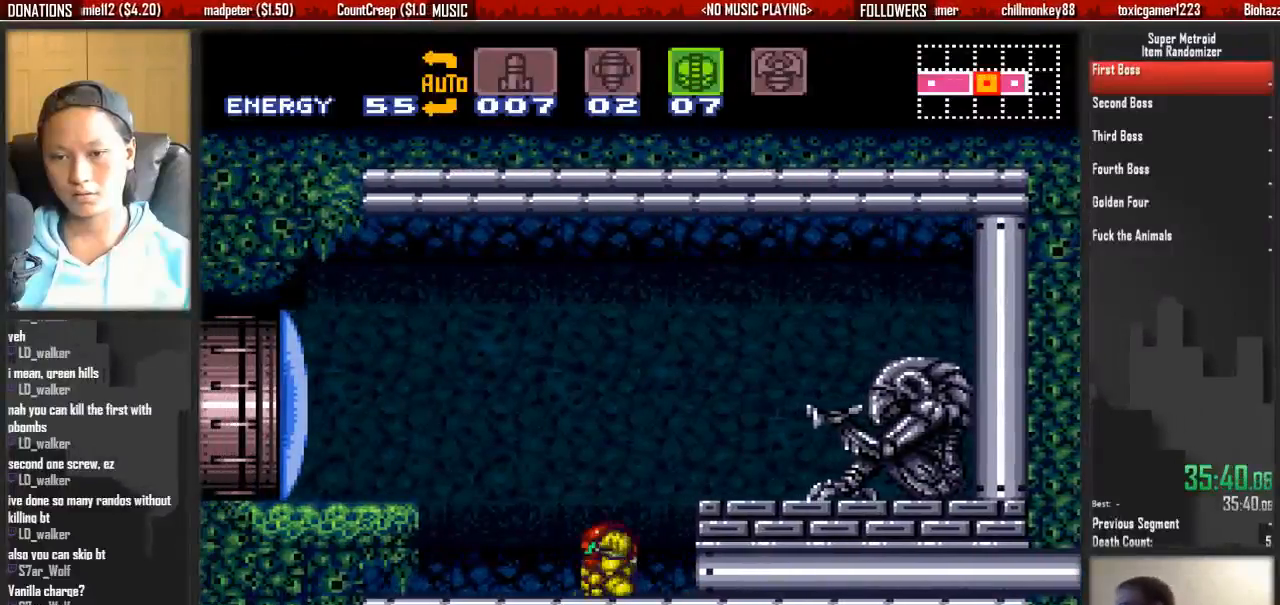
{"dt_ms": 500, "buttons": ["B", "R1", "DPAD_LEFT"]}